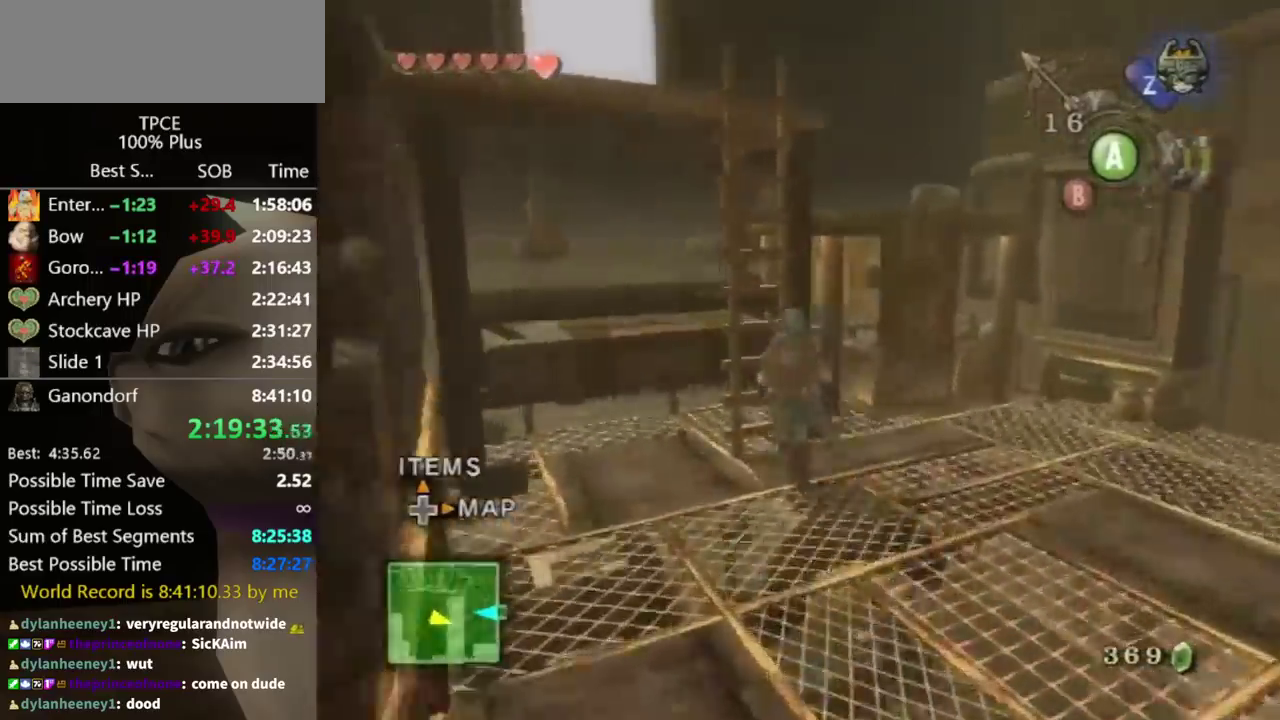
Gameplay with a controller (Nintendo layout); each line is a JSON object with the inputs held at the frame after it. "events" lists button and stick changes between this image and that frame as [ms after this image, input, new state], when the widget could be followed in between. Not read: L3 R3.
{"buttons": [], "left_stick": "up", "right_stick": "center", "events": [[367, "right_stick", "center"]]}
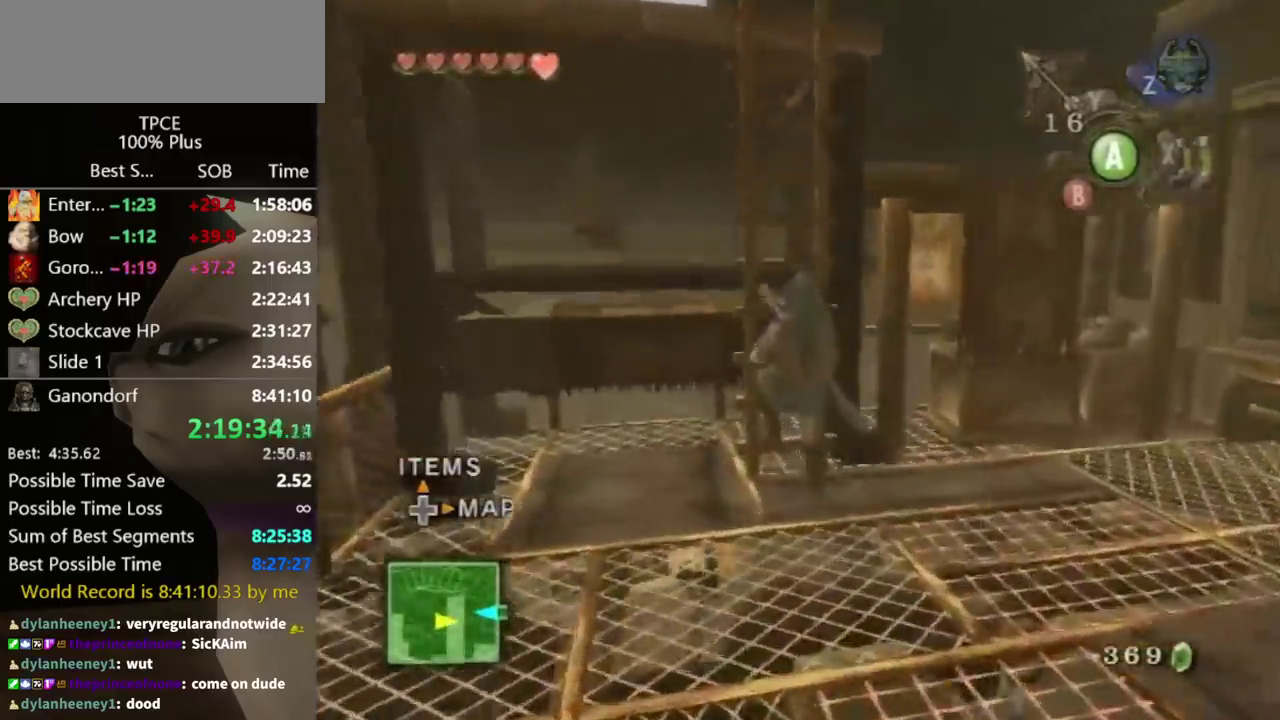
{"buttons": [], "left_stick": "up", "right_stick": "center", "events": []}
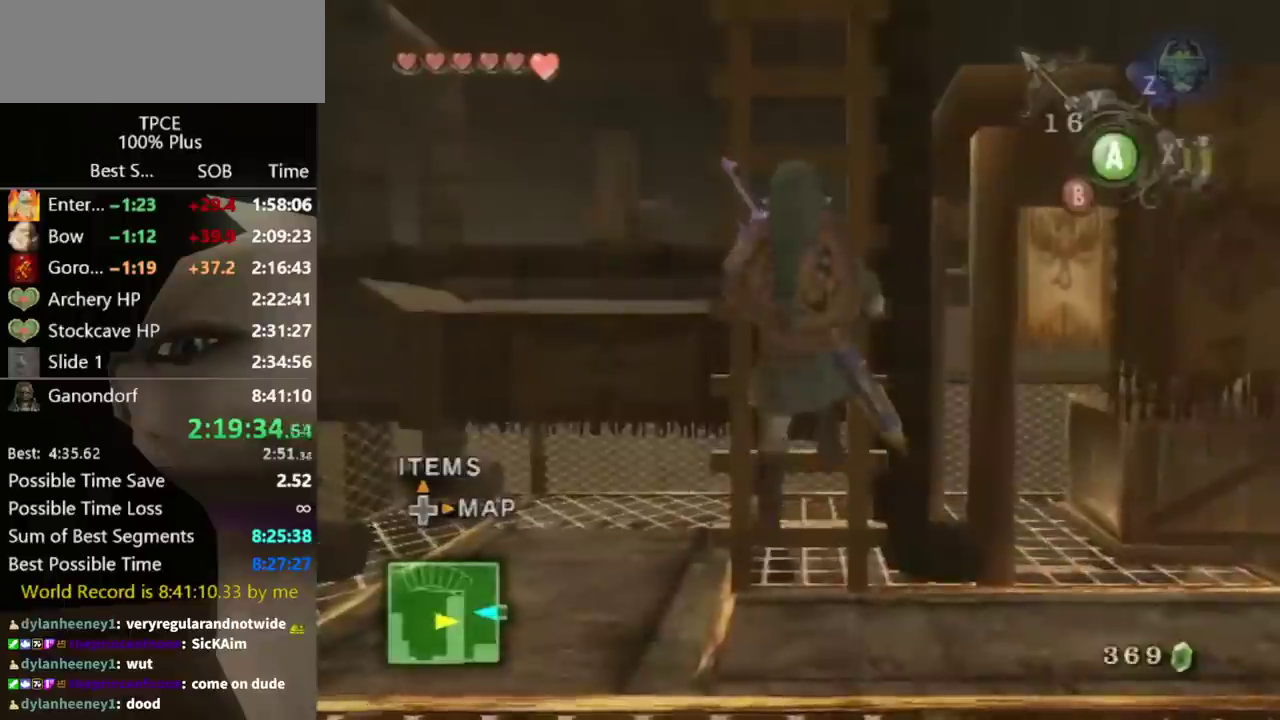
{"buttons": [], "left_stick": "up", "right_stick": "center", "events": []}
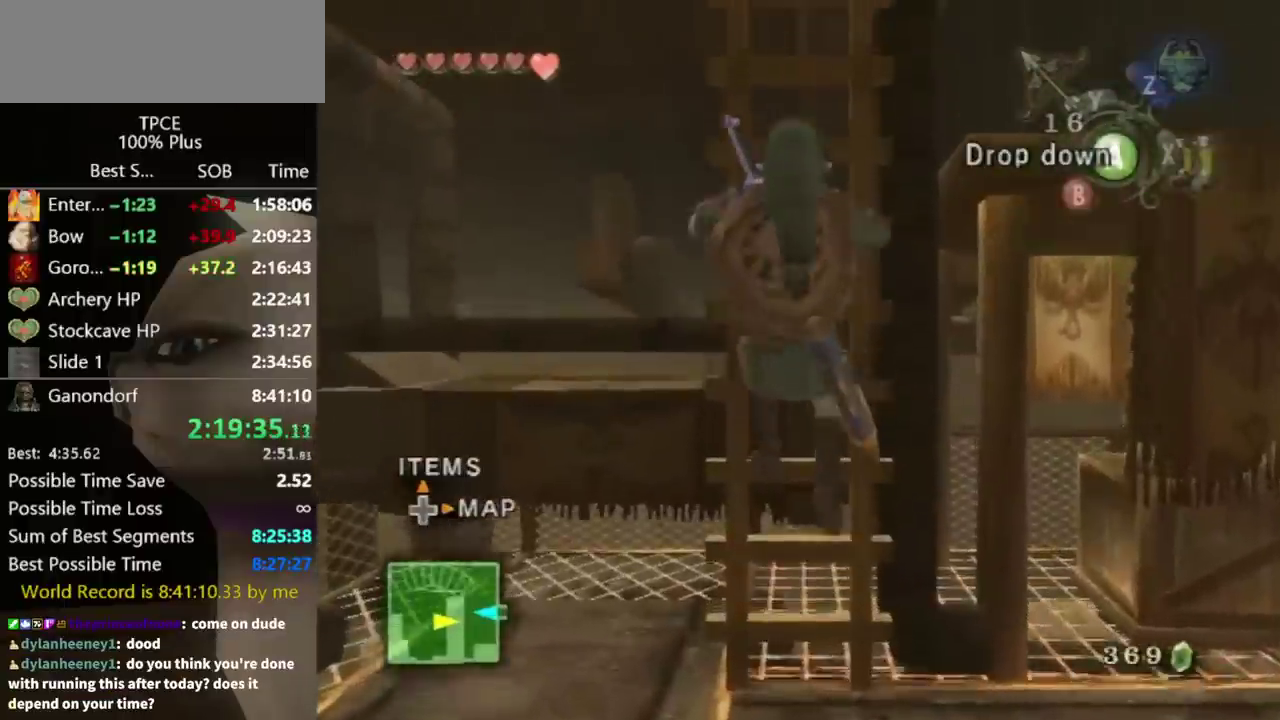
{"buttons": [], "left_stick": "up", "right_stick": "center", "events": []}
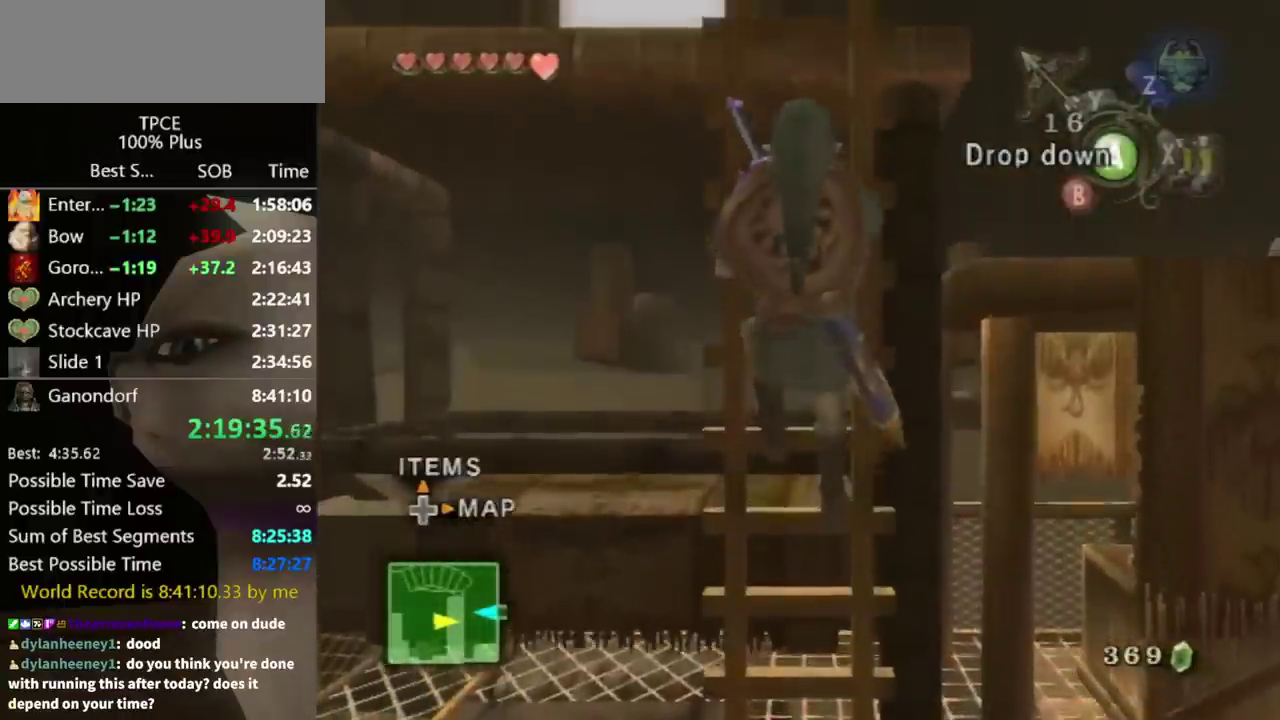
{"buttons": [], "left_stick": "up", "right_stick": "center", "events": []}
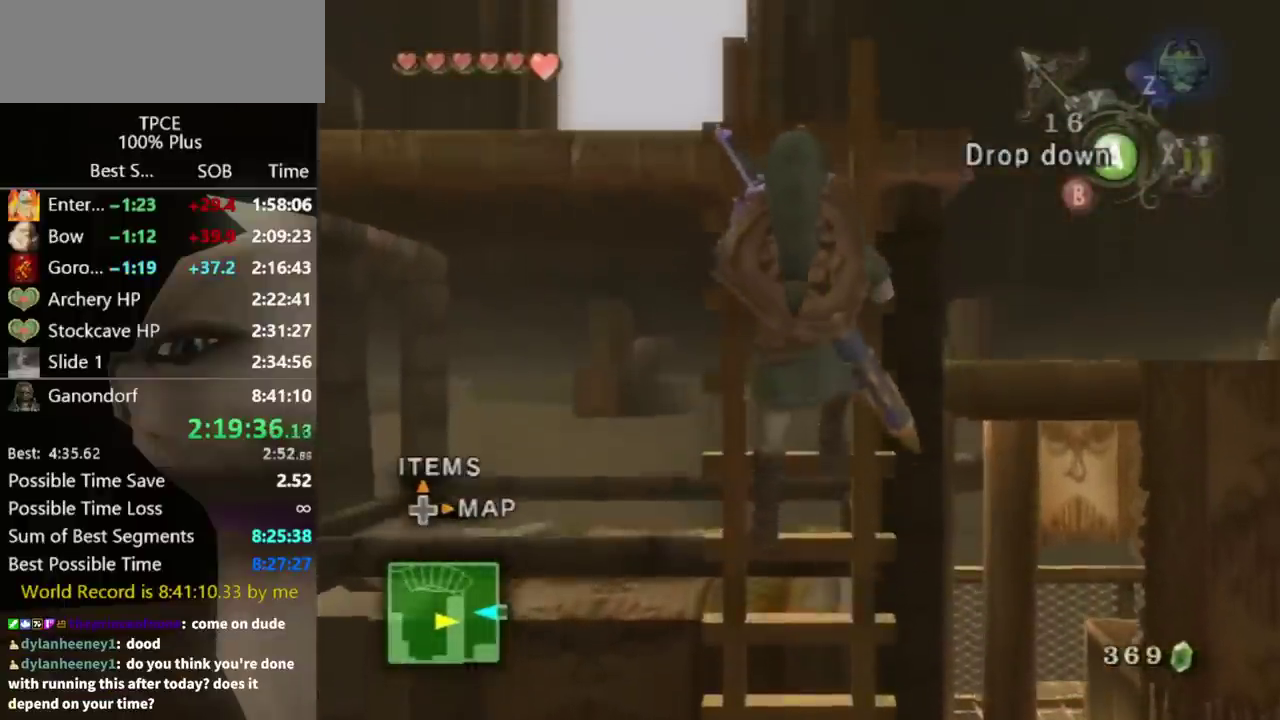
{"buttons": [], "left_stick": "up", "right_stick": "center", "events": []}
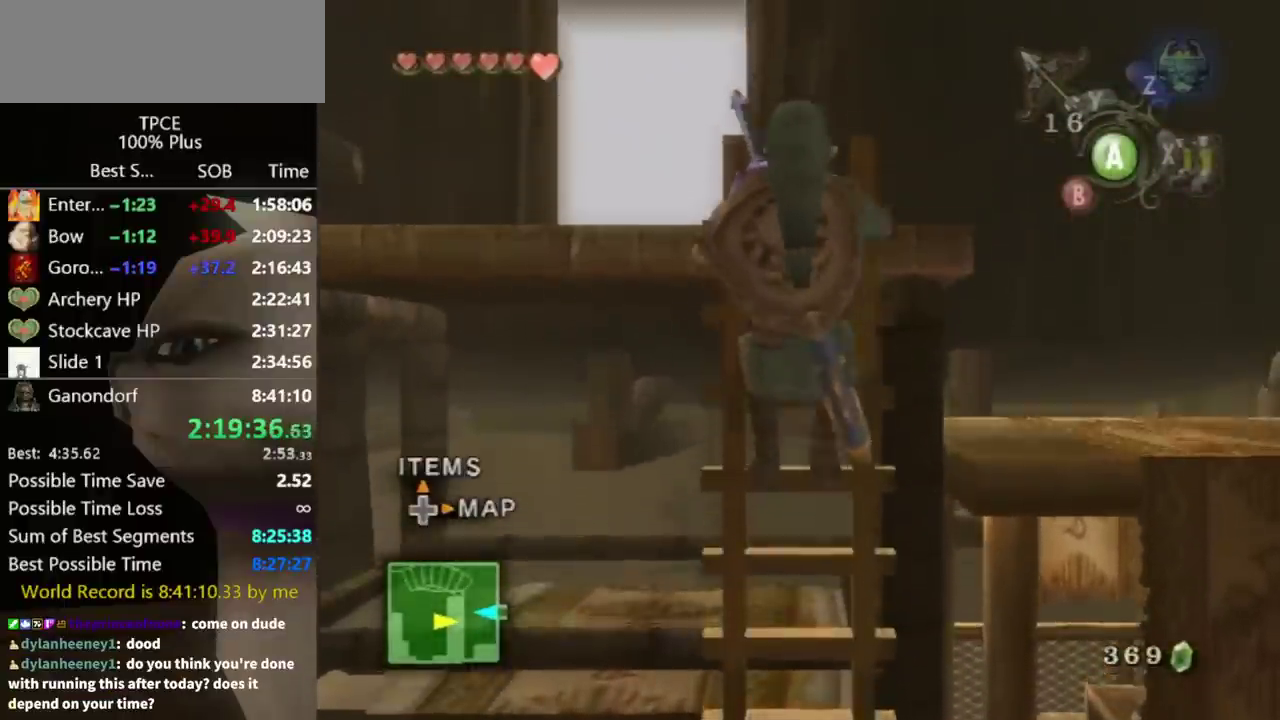
{"buttons": [], "left_stick": "up", "right_stick": "center", "events": []}
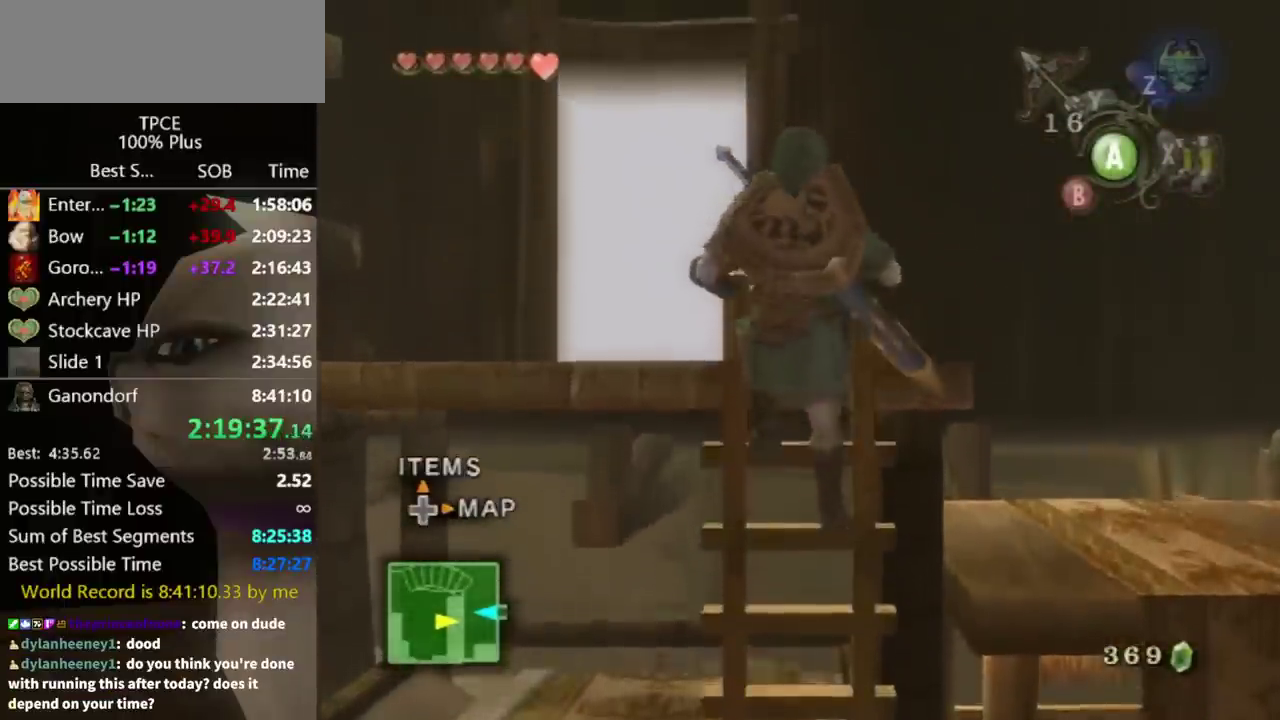
{"buttons": [], "left_stick": "center", "right_stick": "center", "events": [[100, "left_stick", "center"]]}
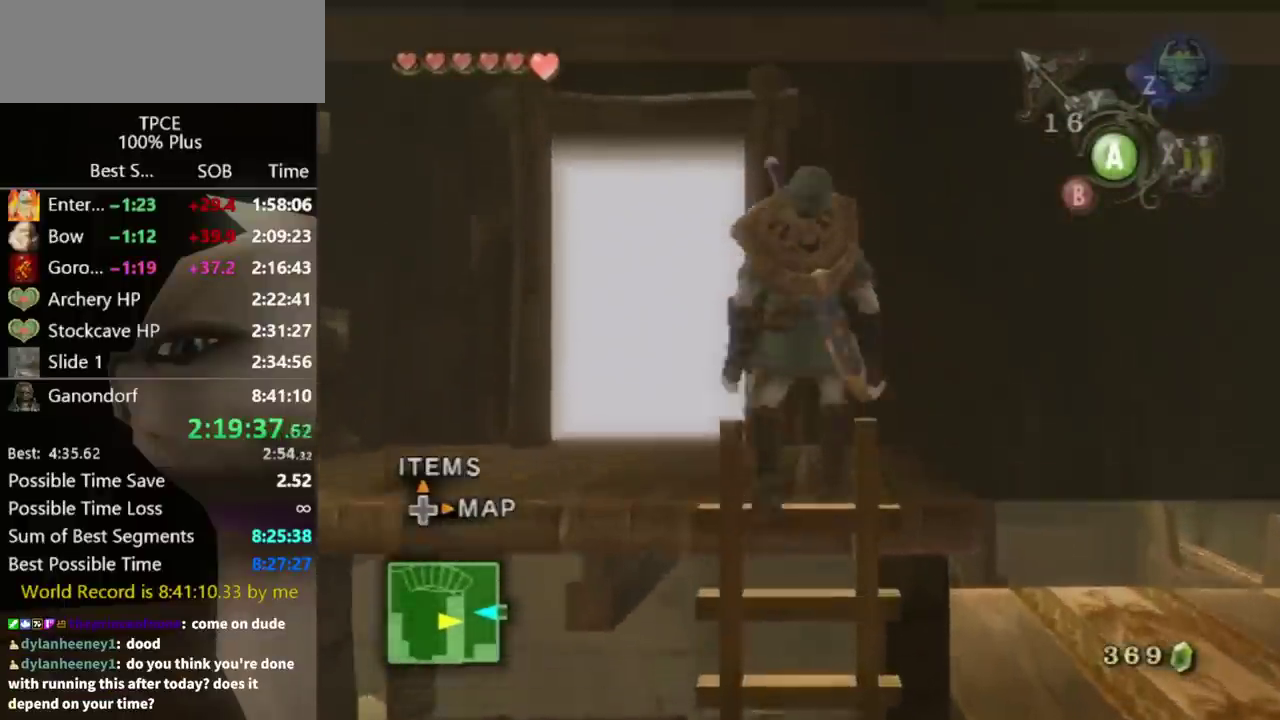
{"buttons": [], "left_stick": "up-left", "right_stick": "center", "events": [[233, "left_stick", "up-left"], [267, "L1", "down"], [400, "L1", "up"]]}
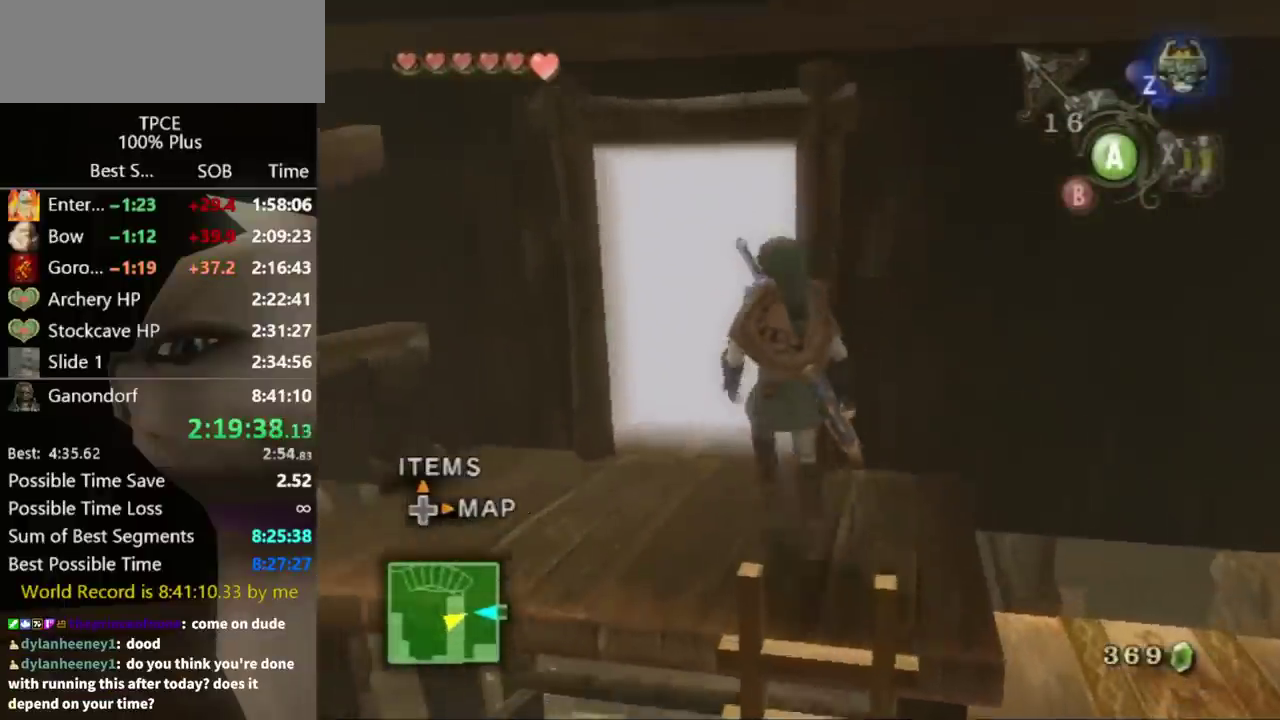
{"buttons": [], "left_stick": "up", "right_stick": "center", "events": [[33, "left_stick", "up"]]}
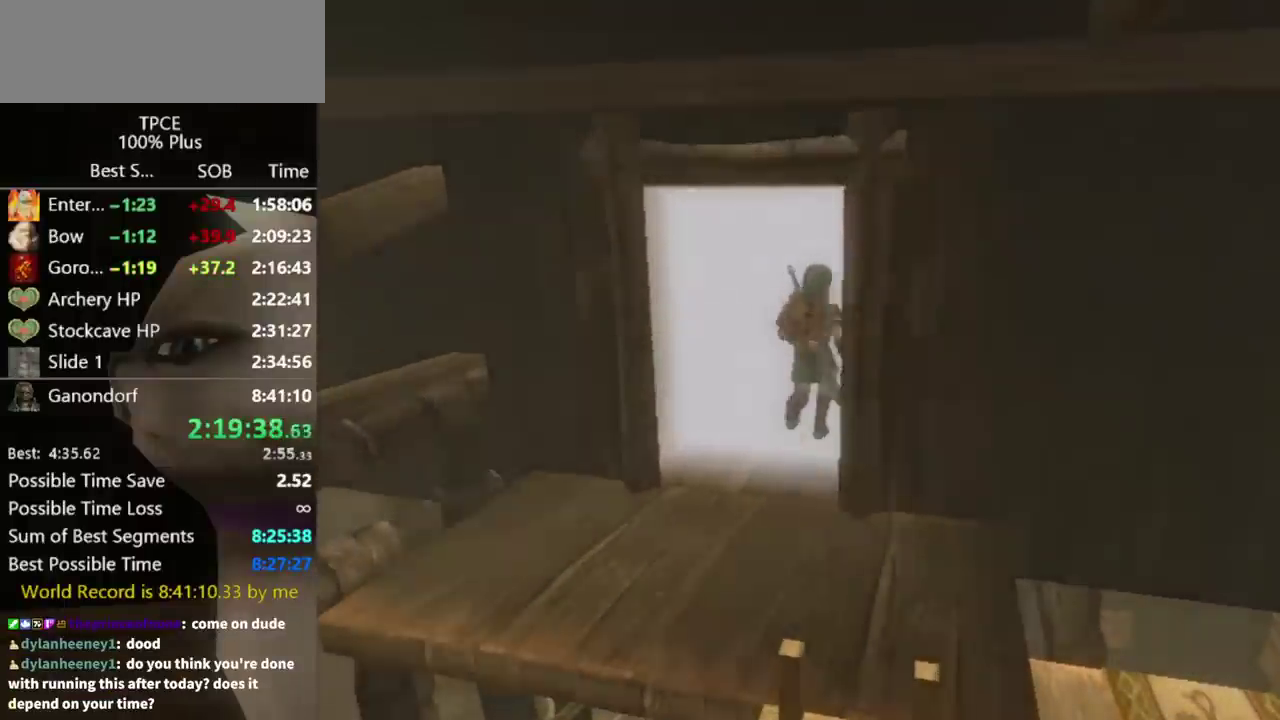
{"buttons": [], "left_stick": "center", "right_stick": "center", "events": [[100, "left_stick", "center"]]}
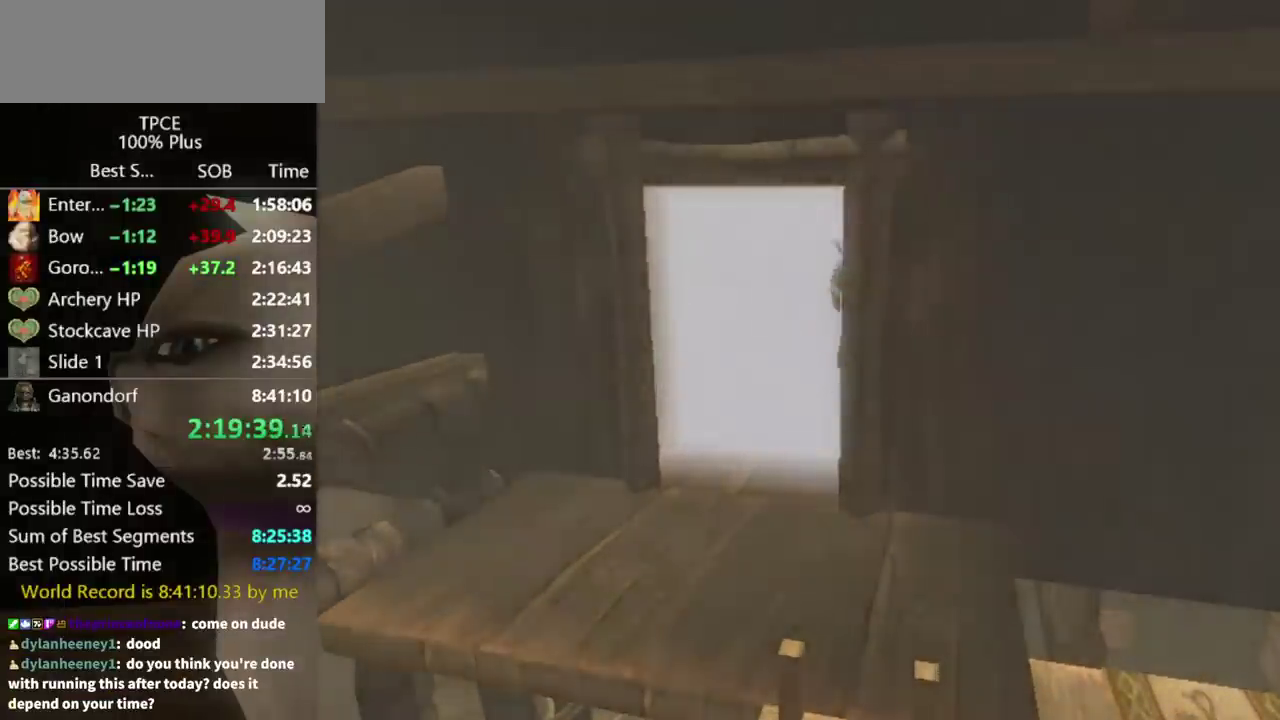
{"buttons": [], "left_stick": "center", "right_stick": "center", "events": []}
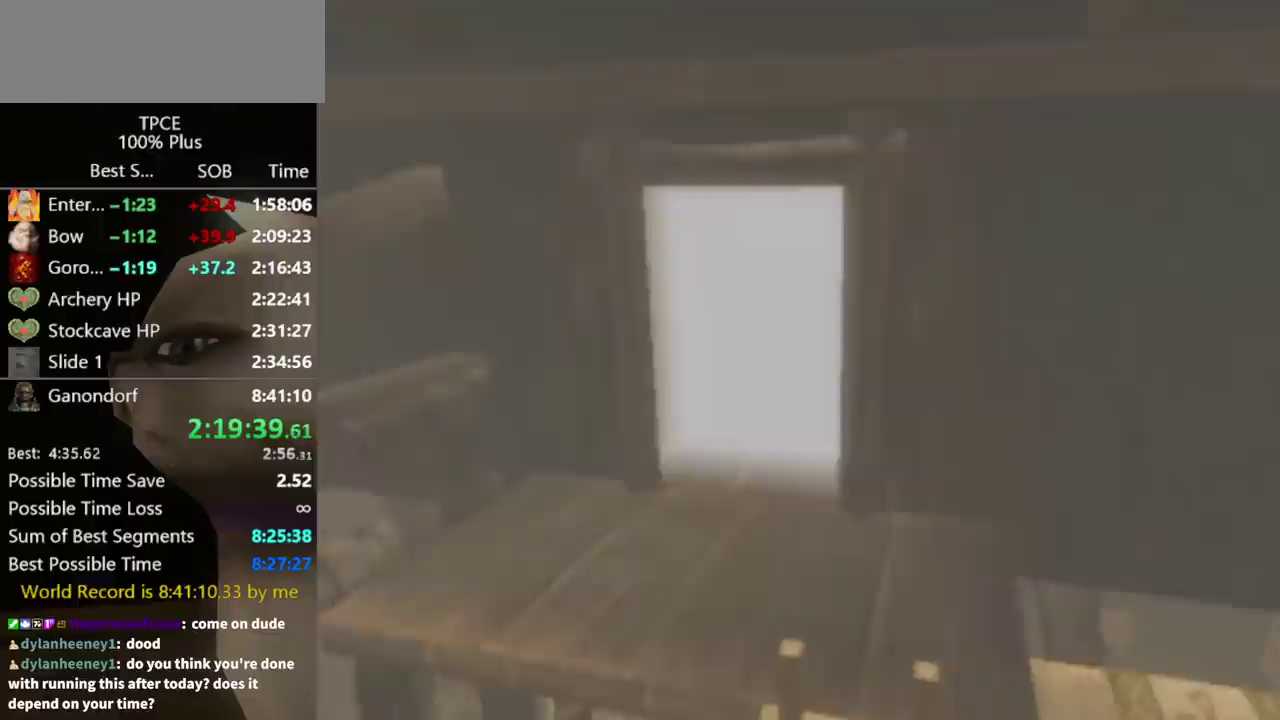
{"buttons": [], "left_stick": "center", "right_stick": "center", "events": []}
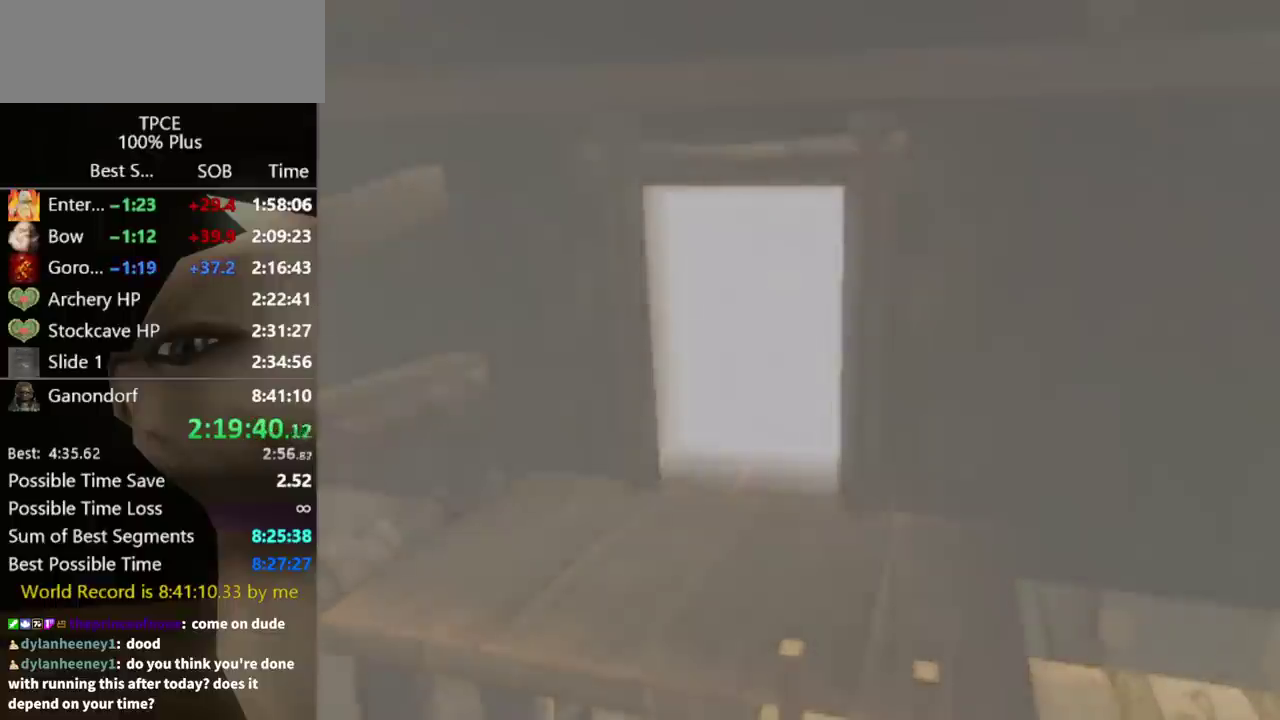
{"buttons": [], "left_stick": "center", "right_stick": "center", "events": []}
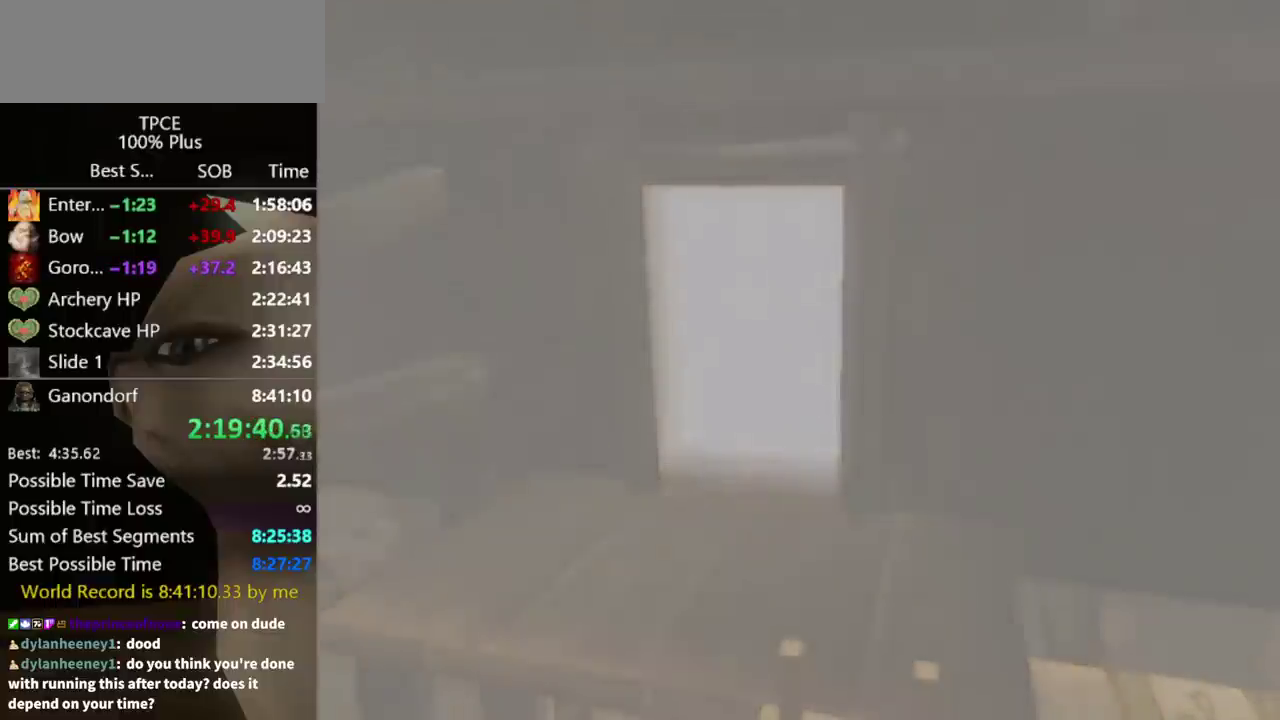
{"buttons": [], "left_stick": "center", "right_stick": "center", "events": []}
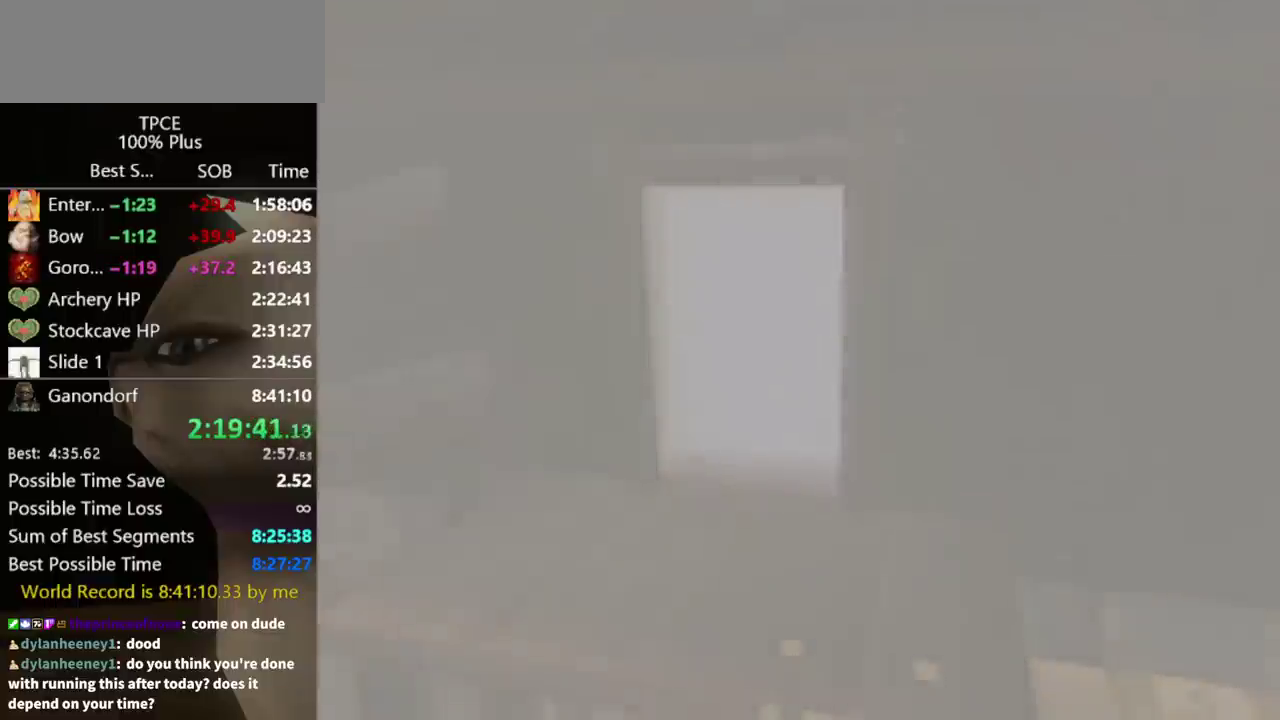
{"buttons": [], "left_stick": "center", "right_stick": "center", "events": []}